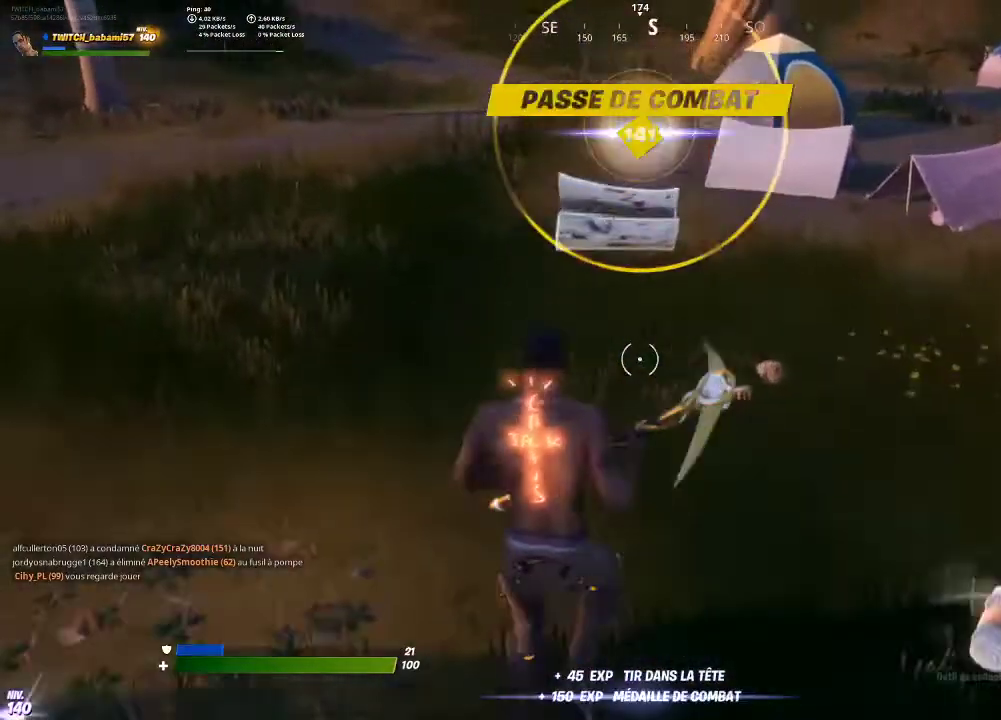
Gameplay with a controller (PlayStation layout); each line is a JSON object with the inputs held at the frame after it. "events" lists button and stick changes between this image and that frame as [ms after this image, input, new state], when the widget could be followed in between.
{"buttons": [], "left_stick": "center", "right_stick": "center", "events": [[67, "CROSS", "up"], [100, "DPAD_UP", "down"], [200, "DPAD_UP", "up"], [300, "CROSS", "down"], [367, "left_stick", "right"], [400, "CROSS", "up"], [467, "left_stick", "center"]]}
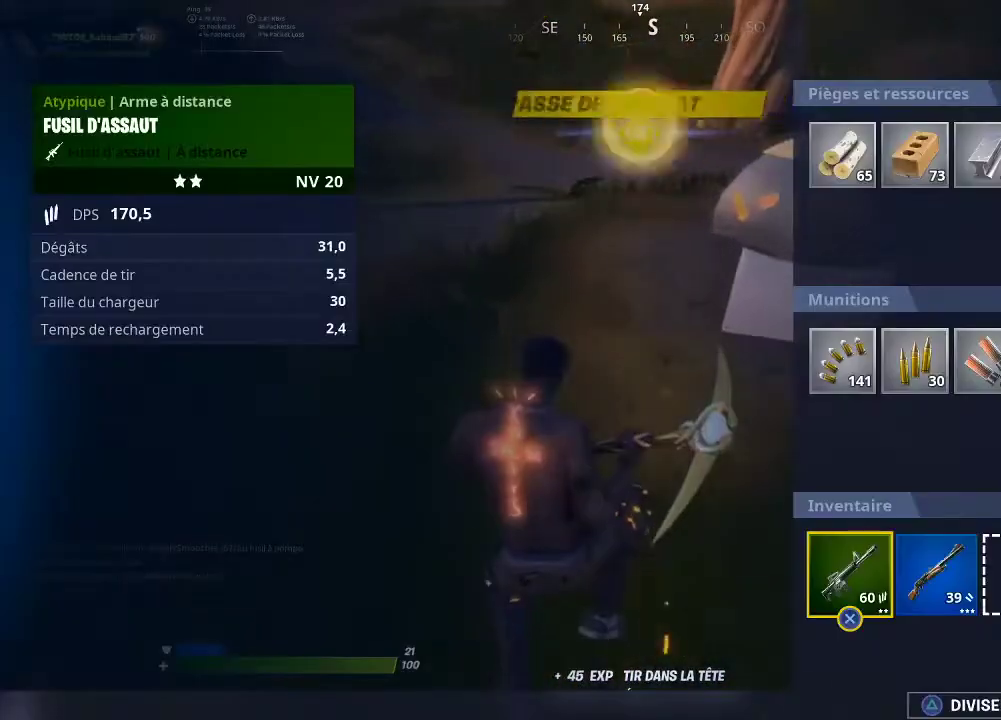
{"buttons": ["CIRCLE"], "left_stick": "center", "right_stick": "center", "events": [[33, "left_stick", "right"], [133, "CROSS", "down"], [167, "left_stick", "center"], [333, "CROSS", "up"], [433, "CIRCLE", "down"]]}
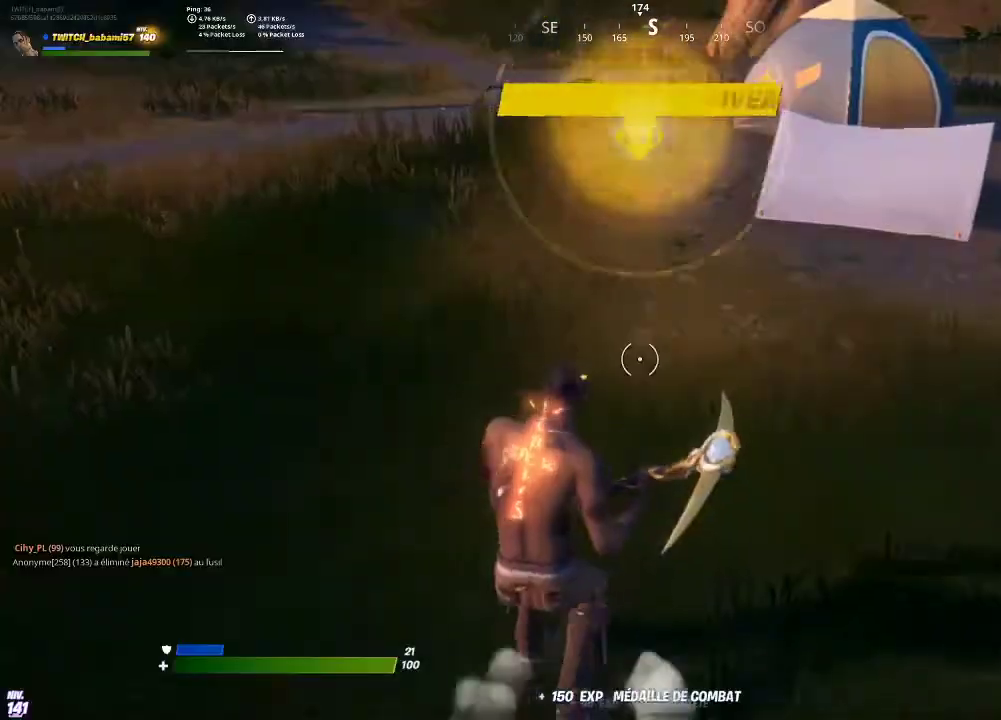
{"buttons": [], "left_stick": "right", "right_stick": "center", "events": [[33, "CIRCLE", "up"], [33, "DPAD_UP", "down"], [167, "DPAD_UP", "up"], [233, "CROSS", "down"], [367, "CROSS", "up"], [367, "left_stick", "right"]]}
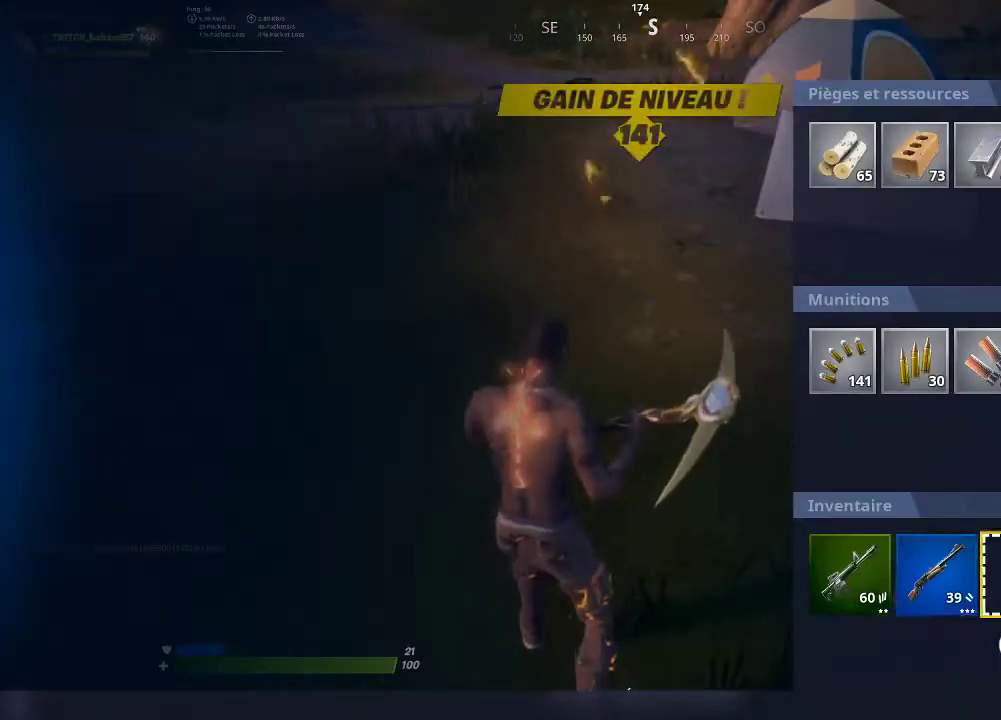
{"buttons": [], "left_stick": "up-left", "right_stick": "center", "events": [[100, "CROSS", "down"], [100, "left_stick", "center"], [200, "CIRCLE", "down"], [233, "CROSS", "up"], [300, "CIRCLE", "up"], [367, "left_stick", "up-left"], [433, "L1", "down"], [500, "L1", "up"]]}
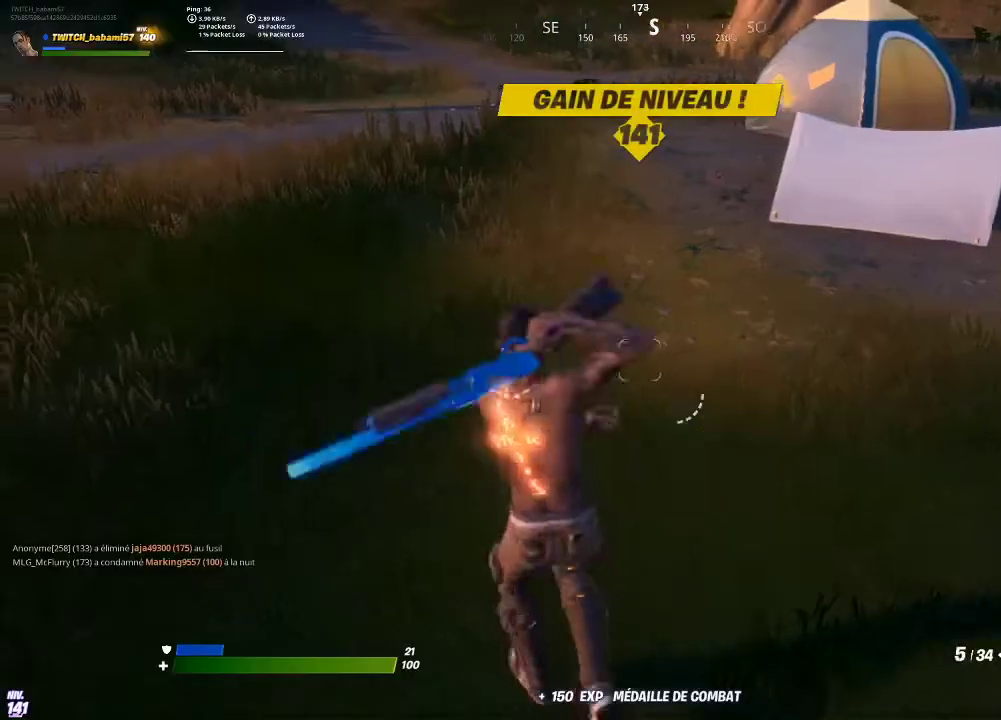
{"buttons": [], "left_stick": "up-left", "right_stick": "left", "events": [[33, "right_stick", "left"], [233, "right_stick", "center"], [333, "L1", "down"], [433, "L1", "up"], [467, "right_stick", "left"]]}
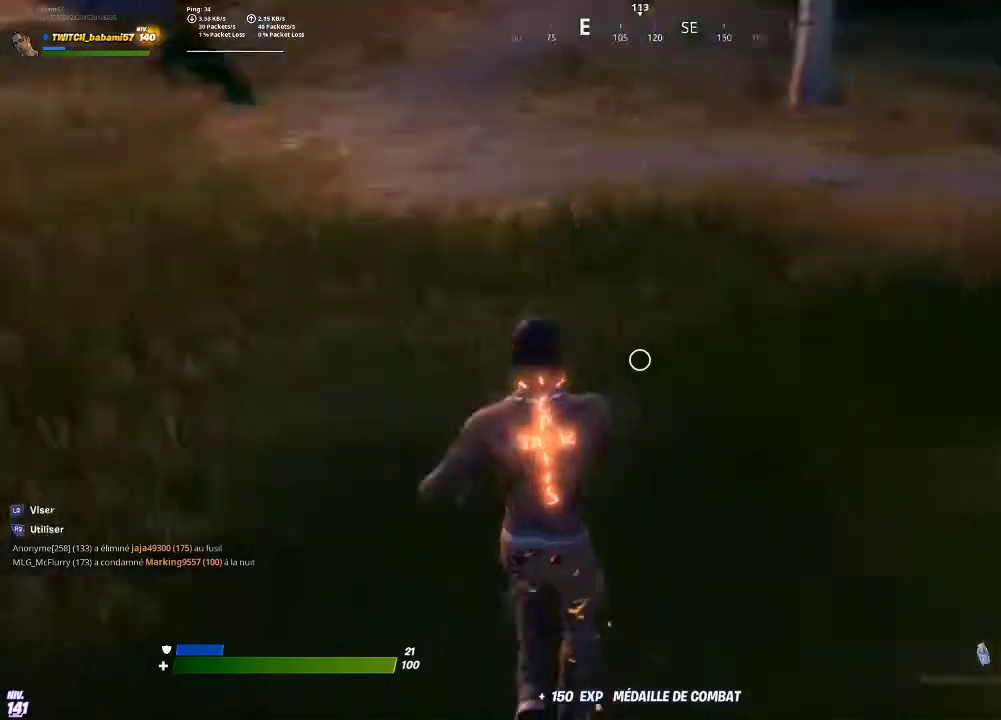
{"buttons": [], "left_stick": "up", "right_stick": "up-left", "events": [[100, "L1", "down"], [133, "right_stick", "center"], [200, "L1", "up"], [233, "CROSS", "down"], [367, "CROSS", "up"], [467, "left_stick", "up"], [500, "right_stick", "up-left"]]}
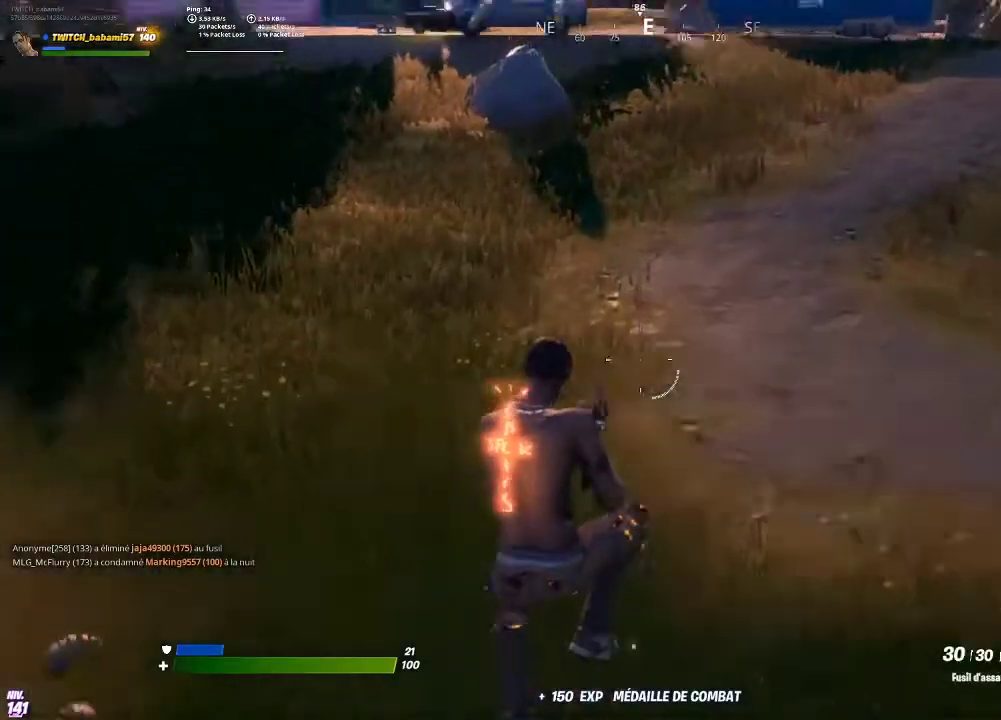
{"buttons": [], "left_stick": "up", "right_stick": "up-left", "events": [[167, "right_stick", "center"], [300, "R1", "down"], [367, "R1", "up"], [467, "right_stick", "up-left"]]}
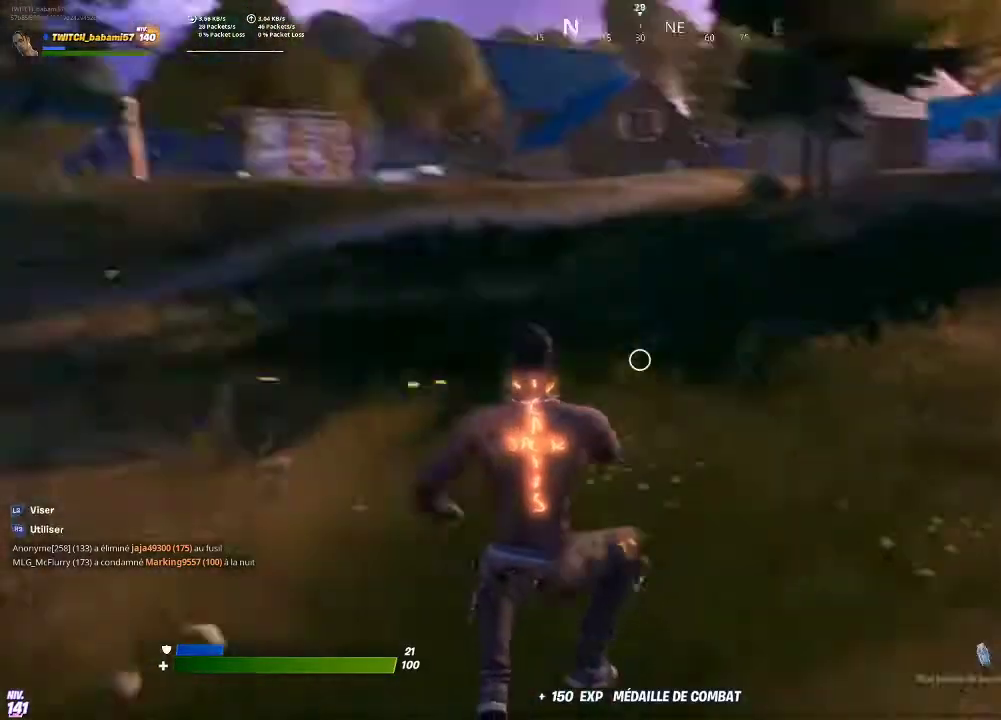
{"buttons": ["R3"], "left_stick": "center", "right_stick": "center", "events": [[100, "R2", "down"], [100, "right_stick", "center"], [200, "R2", "up"], [400, "R3", "down"], [400, "left_stick", "center"]]}
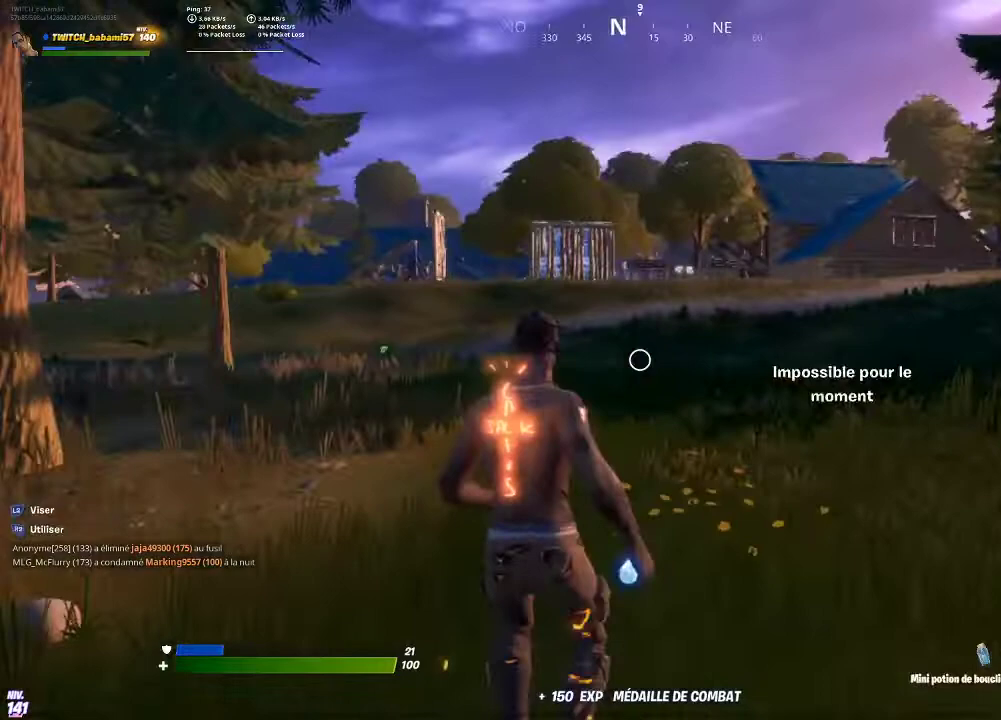
{"buttons": ["R2"], "left_stick": "center", "right_stick": "center", "events": [[33, "R3", "up"], [100, "R3", "down"], [200, "R3", "up"], [300, "R2", "down"], [367, "R2", "up"], [500, "R2", "down"]]}
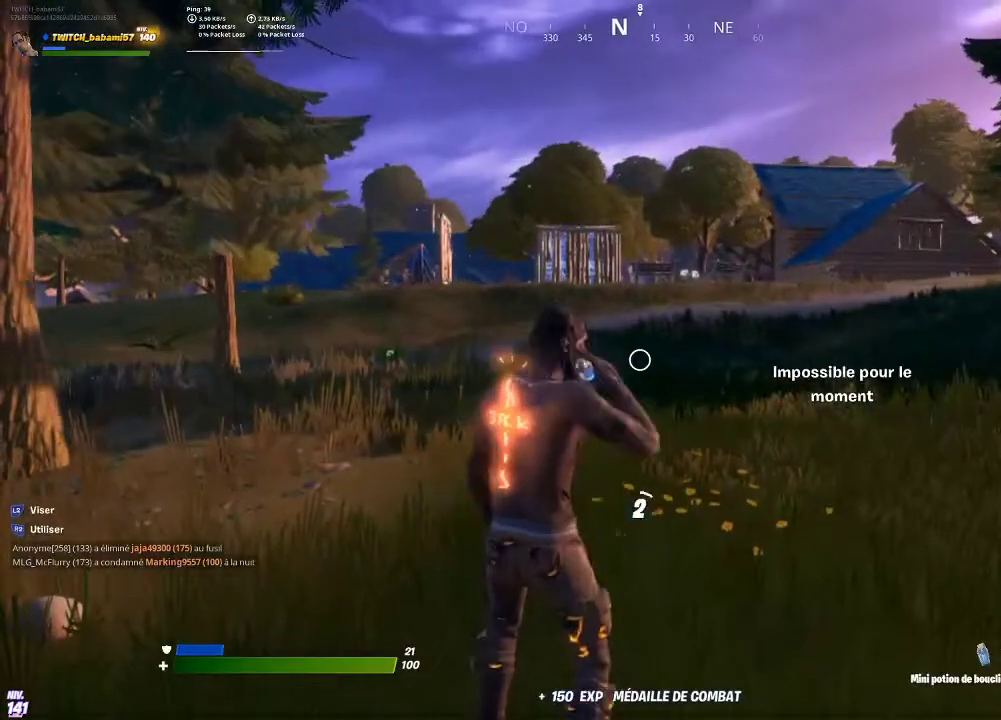
{"buttons": [], "left_stick": "center", "right_stick": "center", "events": [[100, "R2", "up"], [100, "right_stick", "left"], [200, "right_stick", "center"]]}
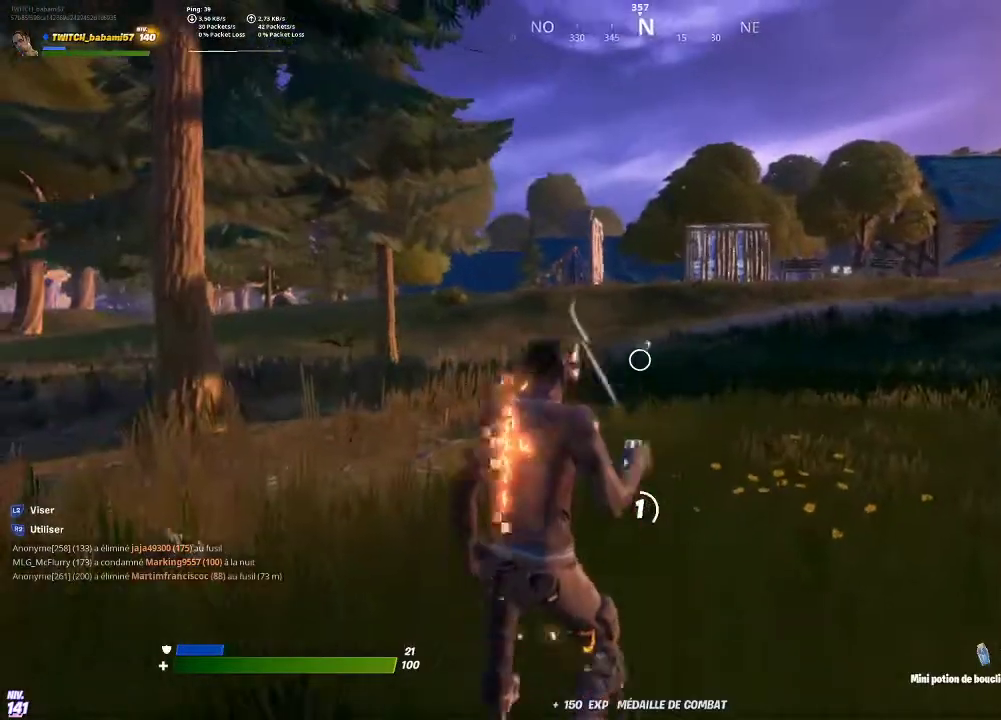
{"buttons": [], "left_stick": "center", "right_stick": "center", "events": []}
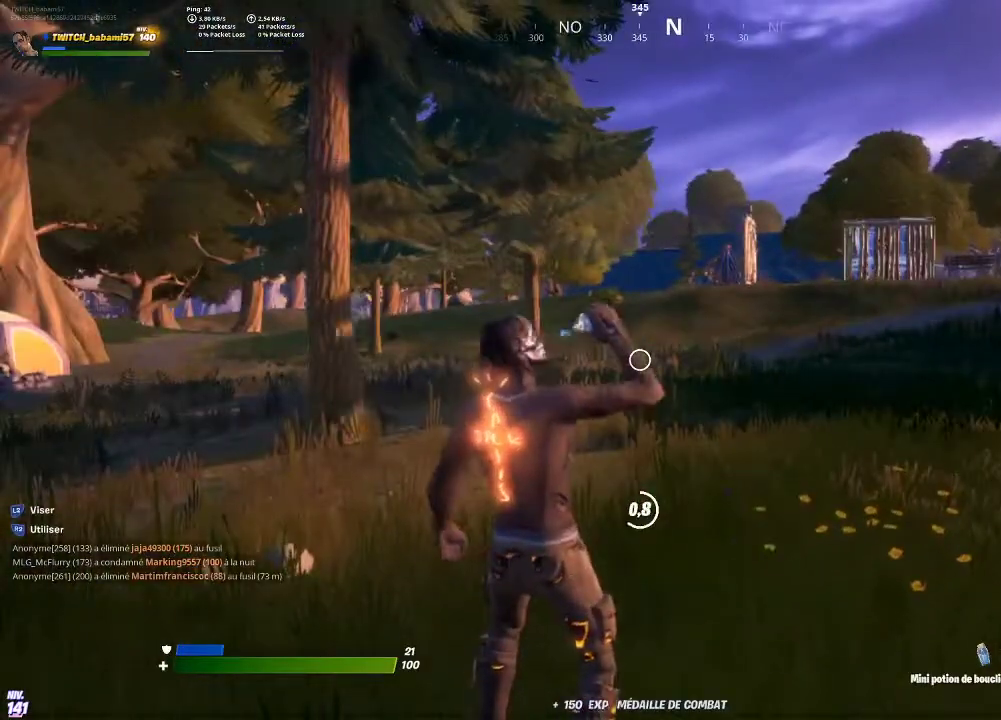
{"buttons": [], "left_stick": "center", "right_stick": "center", "events": []}
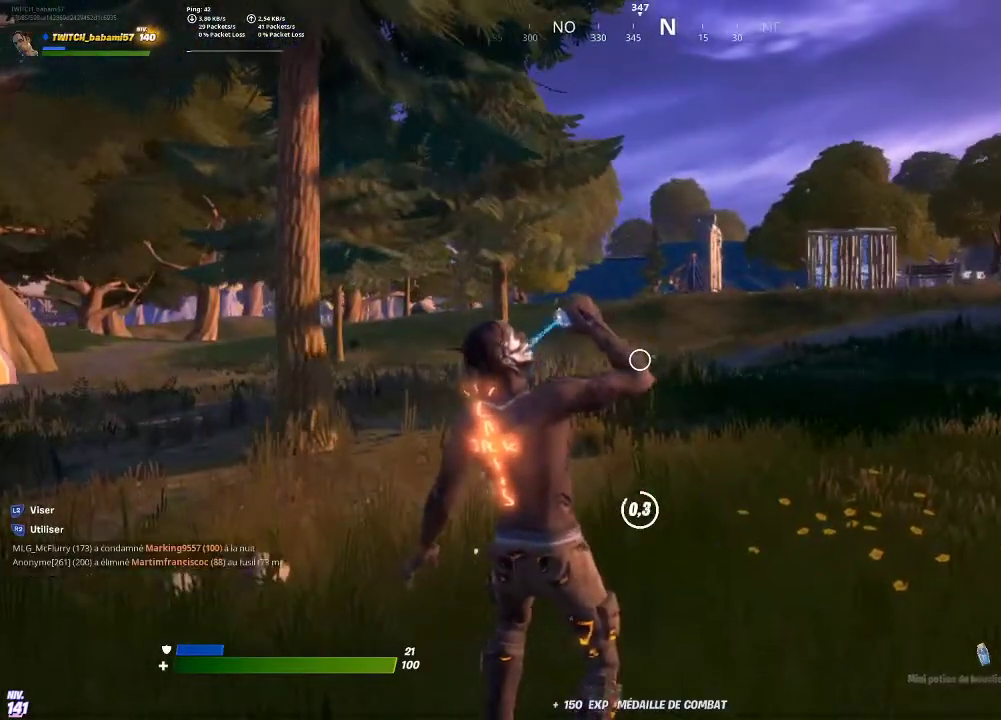
{"buttons": ["R1"], "left_stick": "up", "right_stick": "center", "events": [[100, "left_stick", "up"], [467, "R1", "down"]]}
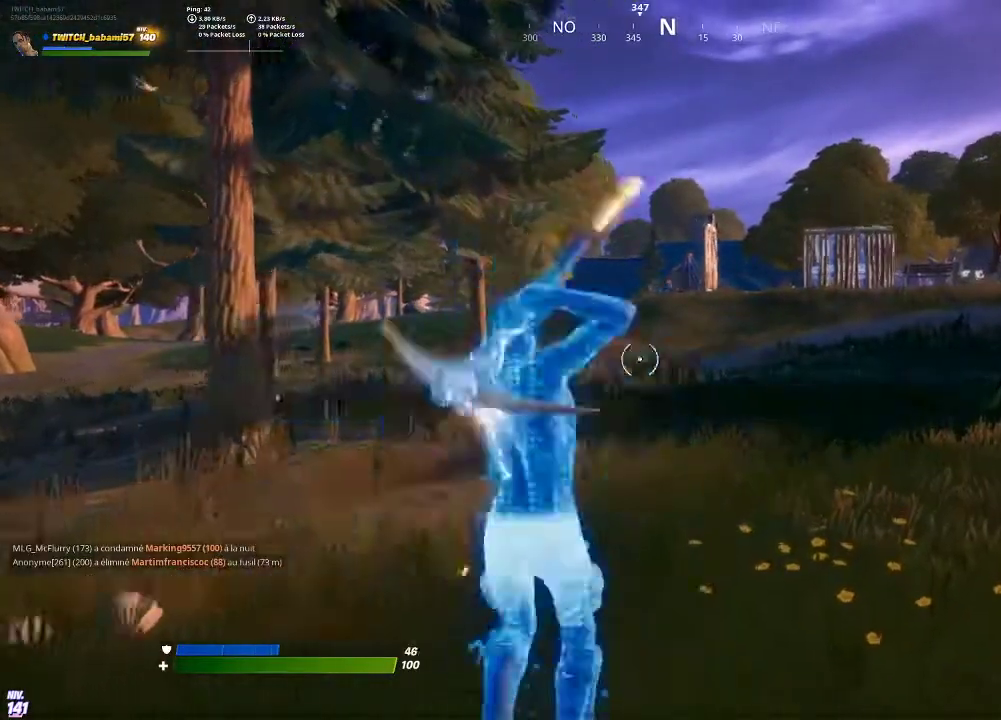
{"buttons": ["R1"], "left_stick": "up", "right_stick": "center", "events": [[33, "R1", "up"], [67, "CROSS", "down"], [167, "CROSS", "up"], [433, "R1", "down"]]}
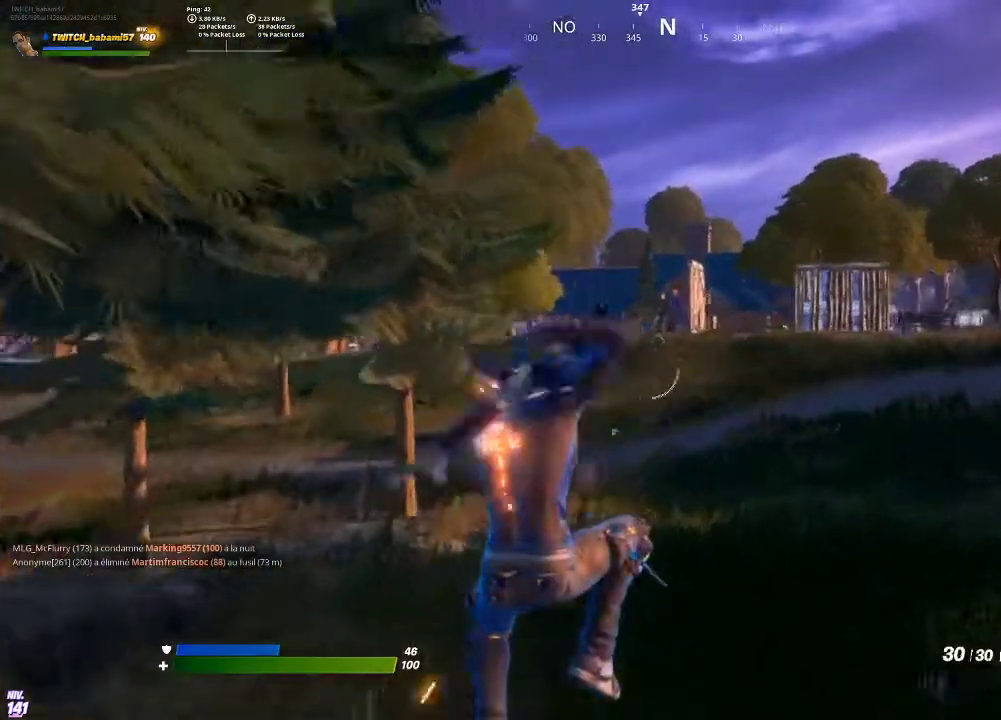
{"buttons": [], "left_stick": "up", "right_stick": "center", "events": [[33, "R1", "up"], [67, "right_stick", "right"], [167, "L1", "down"], [167, "right_stick", "center"], [233, "L1", "up"]]}
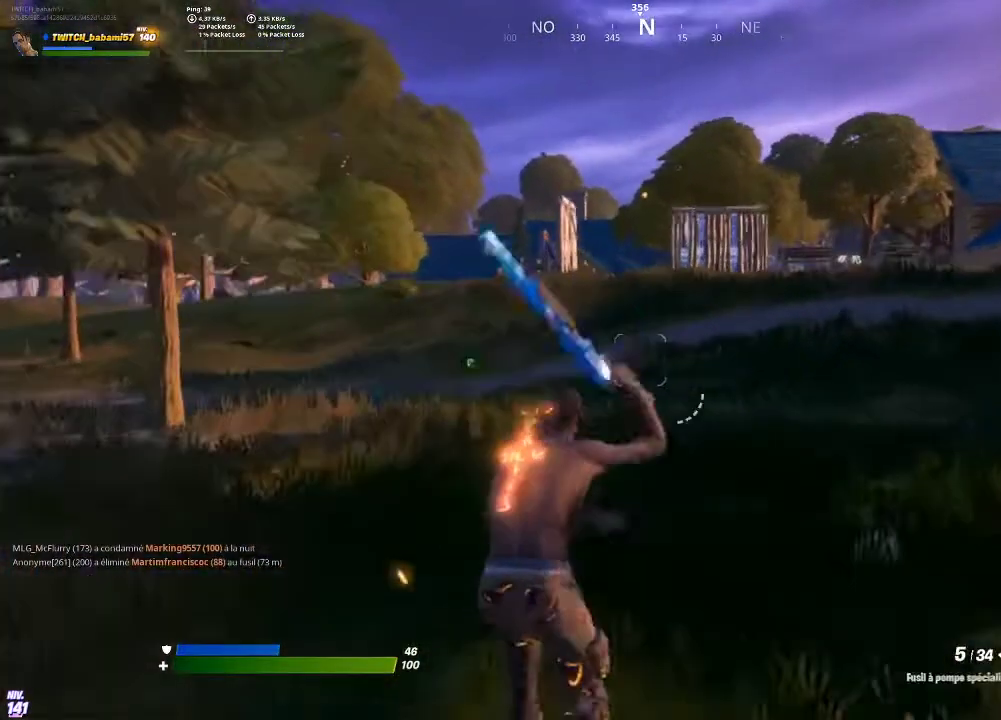
{"buttons": ["SQUARE"], "left_stick": "up", "right_stick": "center", "events": [[33, "R1", "down"], [167, "R1", "up"], [200, "CROSS", "down"], [300, "CROSS", "up"], [433, "SQUARE", "down"]]}
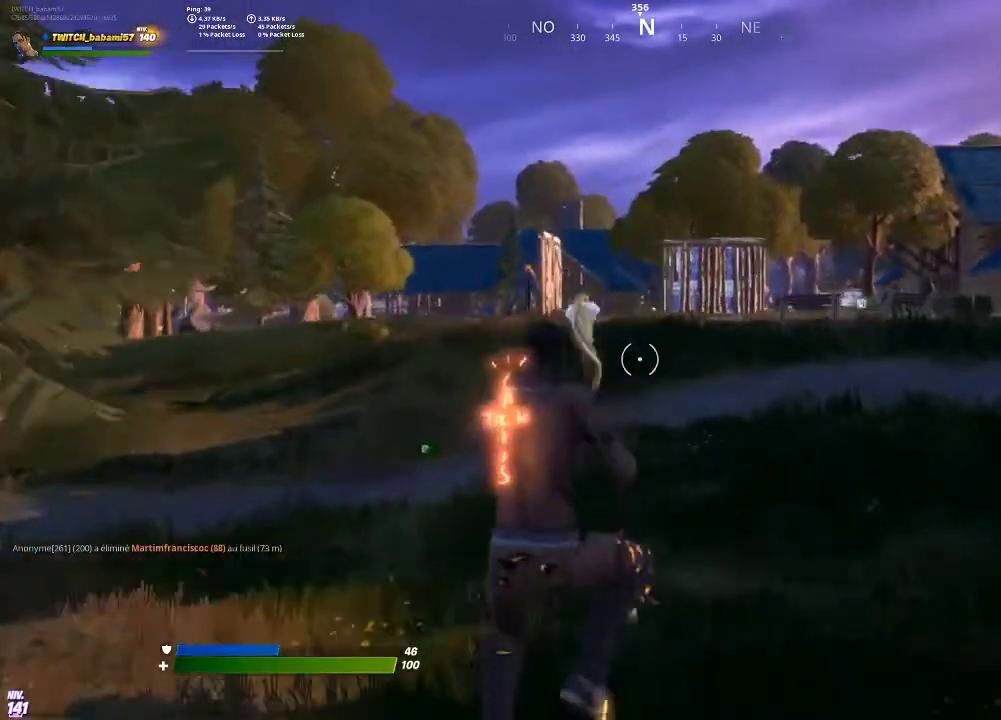
{"buttons": [], "left_stick": "up", "right_stick": "center", "events": [[33, "SQUARE", "up"], [67, "SQUARE", "down"], [167, "SQUARE", "up"], [233, "SQUARE", "down"], [300, "SQUARE", "up"], [333, "SQUARE", "down"], [433, "SQUARE", "up"]]}
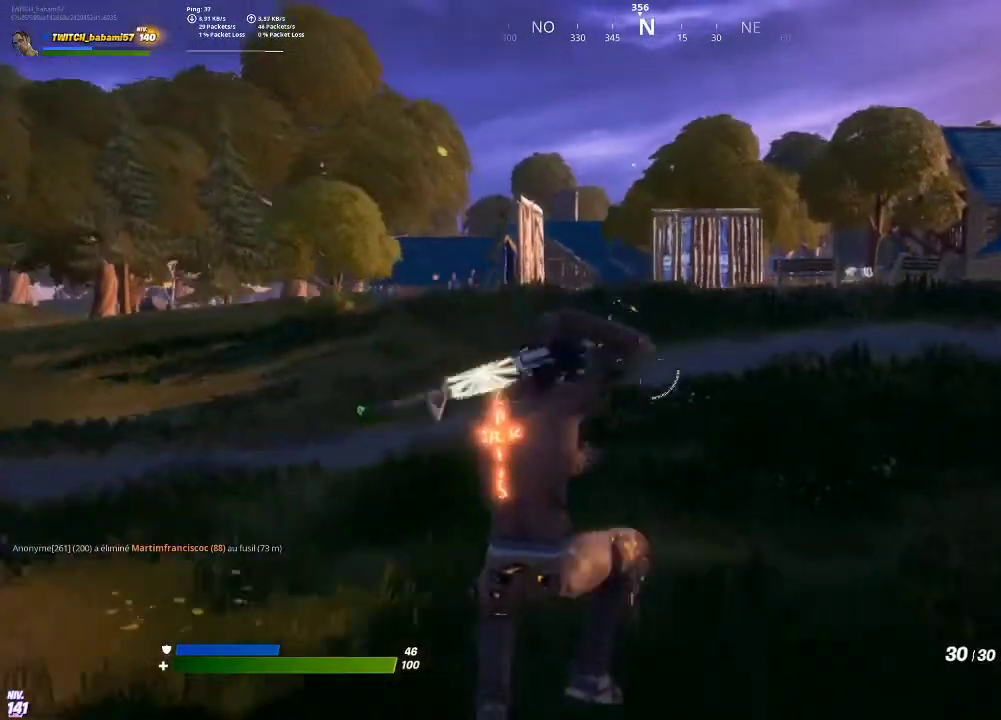
{"buttons": [], "left_stick": "up", "right_stick": "center", "events": [[267, "CROSS", "down"], [367, "CROSS", "up"], [400, "R1", "down"], [500, "R1", "up"]]}
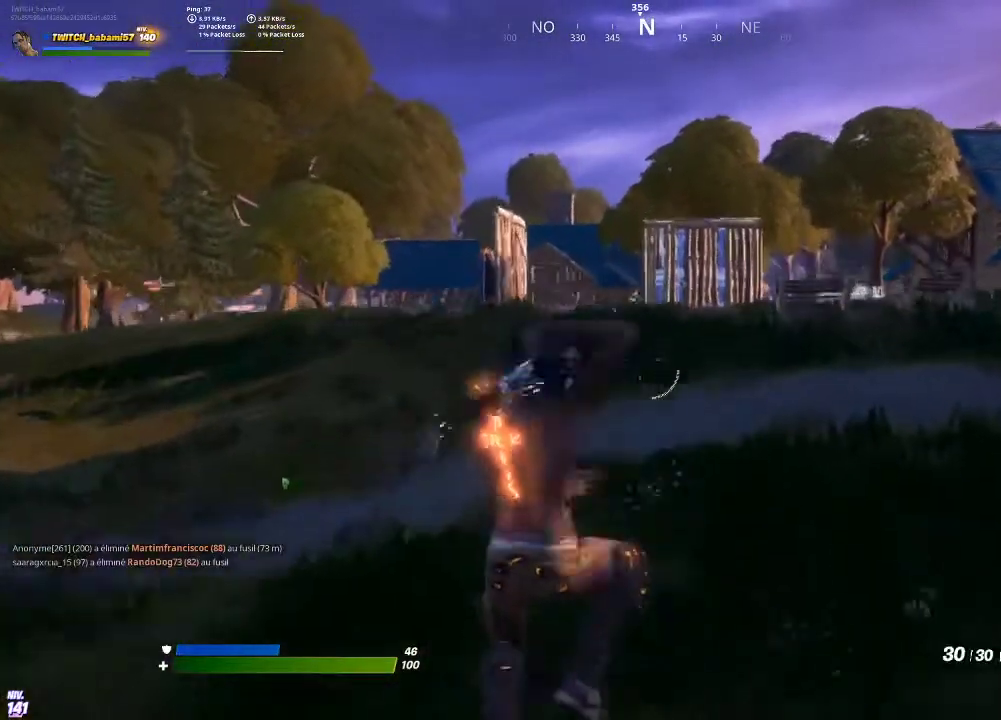
{"buttons": ["SQUARE", "L1", "R1"], "left_stick": "up", "right_stick": "center", "events": [[67, "R1", "down"], [167, "L1", "down"], [167, "R1", "up"], [233, "SQUARE", "down"], [300, "L1", "up"], [367, "SQUARE", "up"], [433, "R1", "down"], [467, "SQUARE", "down"], [500, "L1", "down"]]}
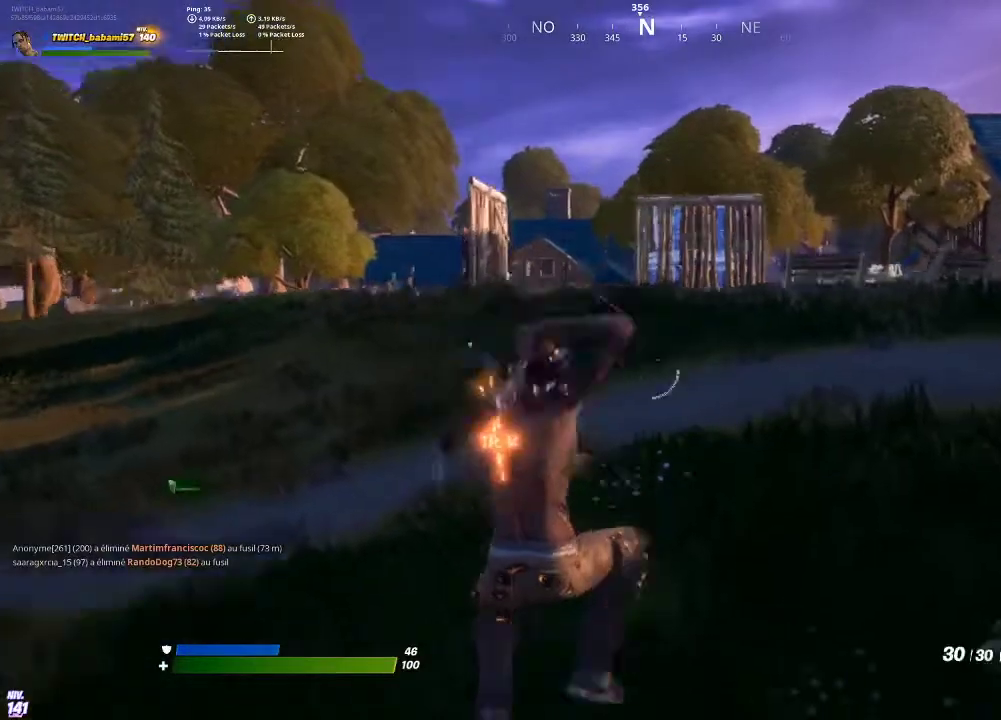
{"buttons": ["R1"], "left_stick": "up", "right_stick": "center", "events": [[33, "R1", "up"], [67, "SQUARE", "up"], [133, "L1", "up"], [233, "CROSS", "down"], [367, "CROSS", "up"], [467, "R1", "down"]]}
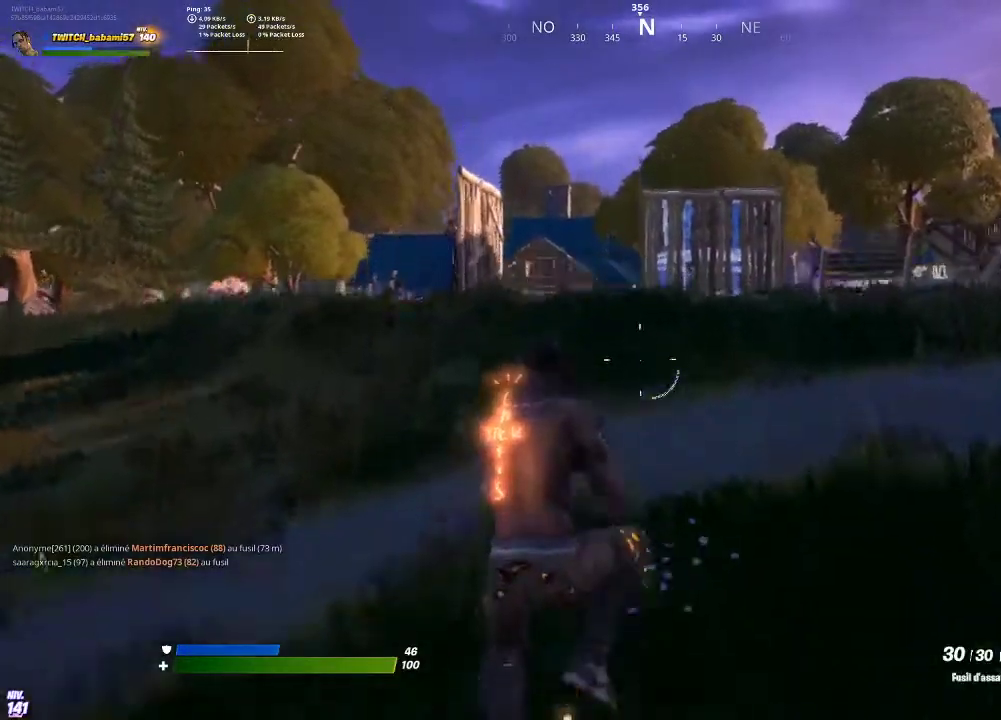
{"buttons": [], "left_stick": "up-right", "right_stick": "center", "events": [[33, "L1", "down"], [33, "R1", "up"], [133, "L1", "up"], [133, "R1", "down"], [233, "R1", "up"], [233, "left_stick", "up-right"], [267, "L1", "down"], [367, "L1", "up"], [367, "R1", "down"], [467, "R1", "up"]]}
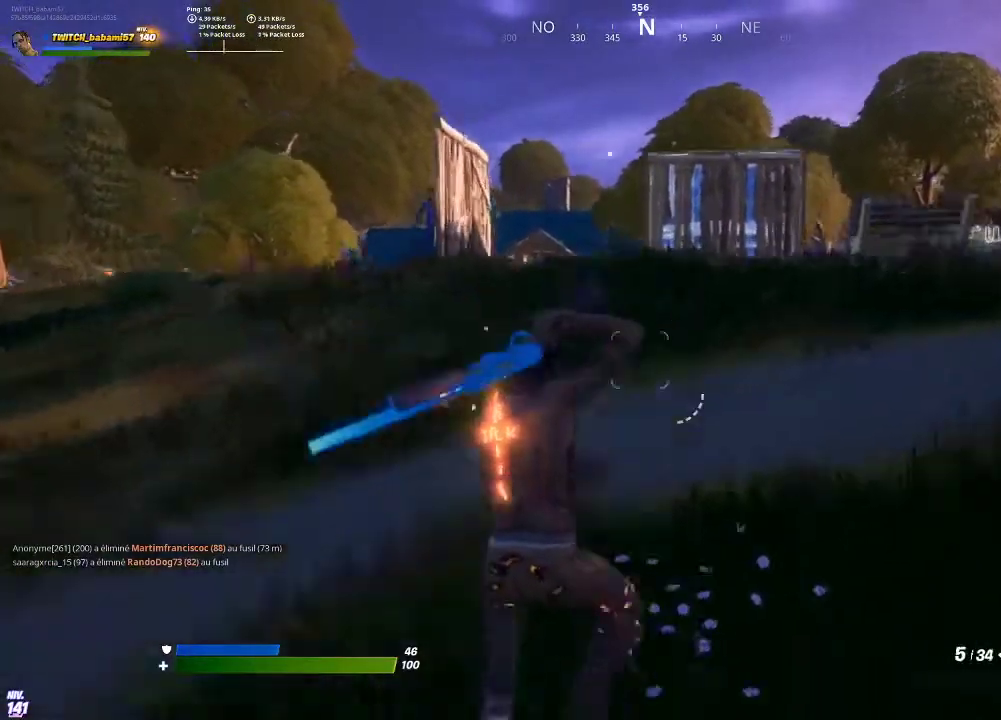
{"buttons": [], "left_stick": "up-right", "right_stick": "center", "events": [[333, "CROSS", "down"], [433, "CROSS", "up"]]}
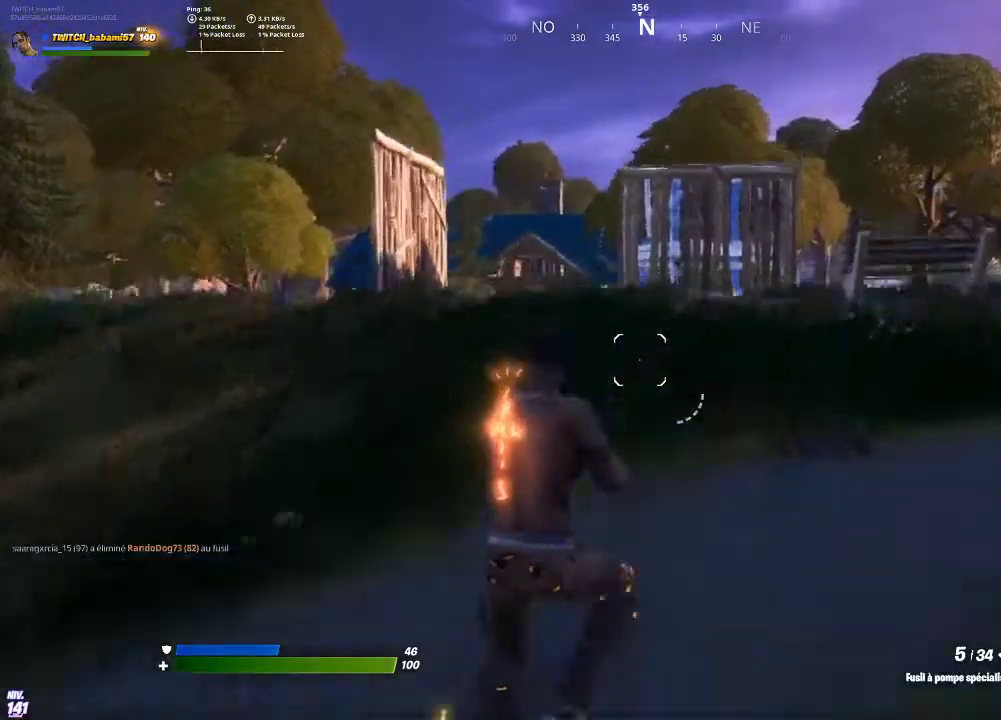
{"buttons": ["SQUARE"], "left_stick": "up-right", "right_stick": "center", "events": [[200, "SQUARE", "down"], [233, "SQUARE", "up"], [333, "SQUARE", "down"], [367, "SQUARE", "up"], [467, "SQUARE", "down"]]}
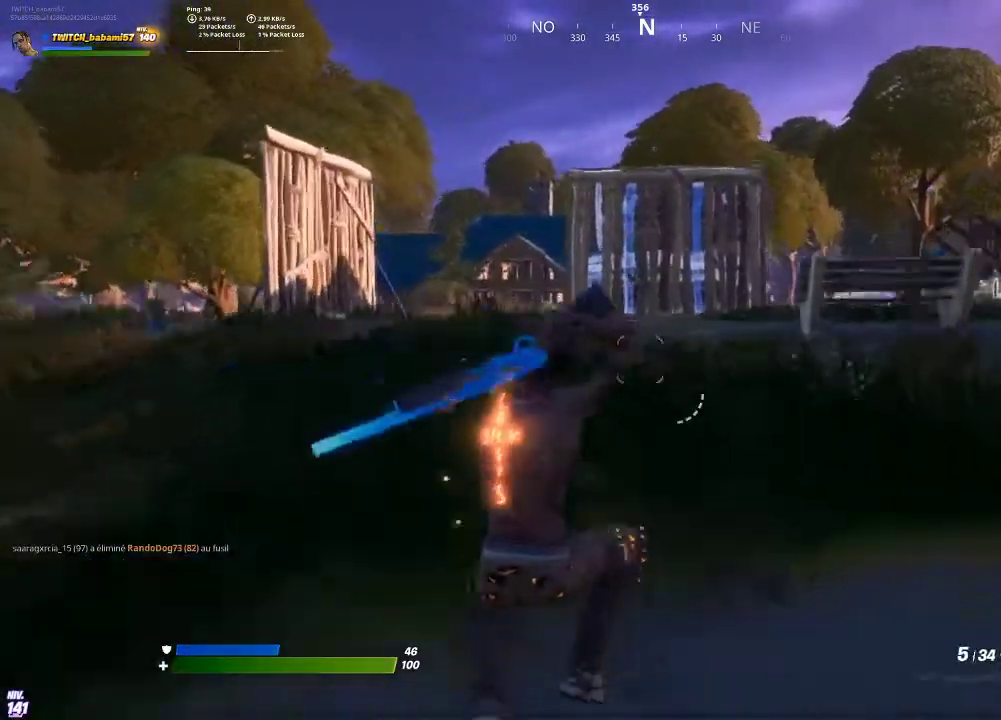
{"buttons": ["L1"], "left_stick": "up-right", "right_stick": "center", "events": [[33, "SQUARE", "up"], [100, "SQUARE", "down"], [167, "SQUARE", "up"], [233, "SQUARE", "down"], [300, "SQUARE", "up"], [400, "R1", "down"], [500, "L1", "down"], [500, "R1", "up"]]}
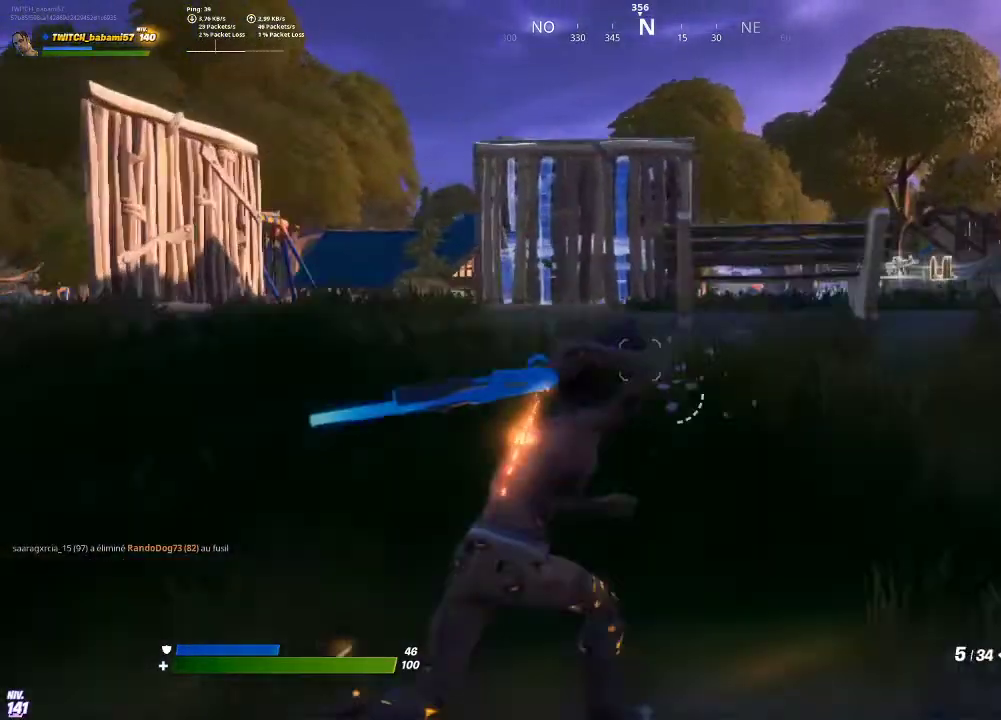
{"buttons": ["CROSS"], "left_stick": "up-right", "right_stick": "center", "events": [[133, "L1", "up"], [133, "R1", "down"], [200, "L1", "down"], [333, "L1", "up"], [433, "R1", "up"], [500, "CROSS", "down"]]}
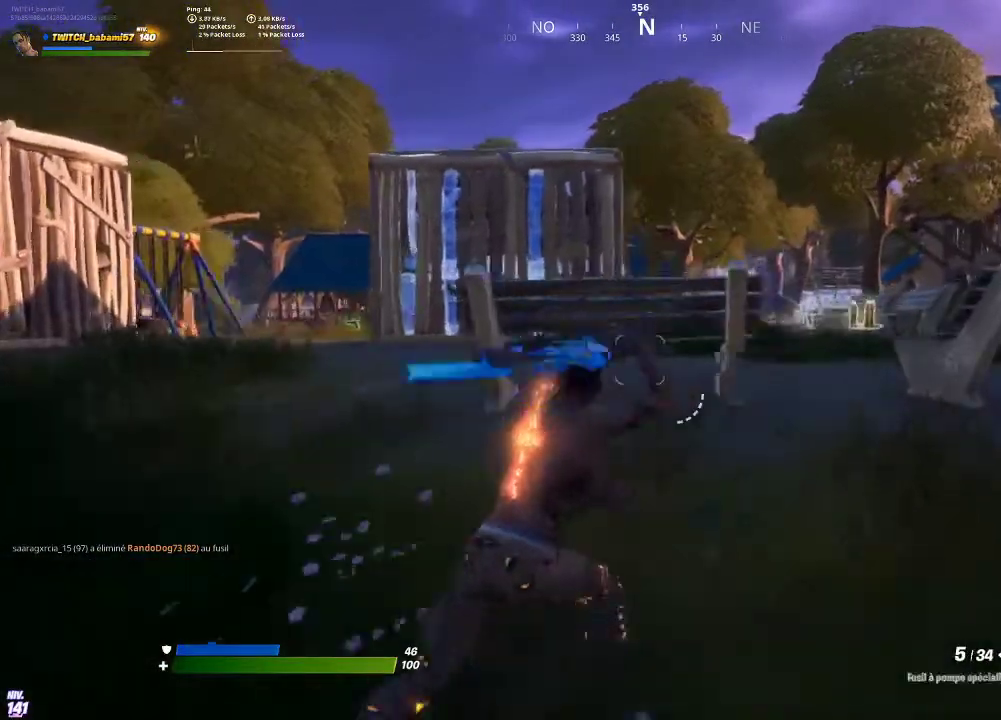
{"buttons": ["L1"], "left_stick": "up", "right_stick": "center", "events": [[133, "CROSS", "up"], [233, "R1", "down"], [300, "L1", "down"], [300, "R1", "up"], [333, "right_stick", "down-left"], [367, "left_stick", "up"], [400, "L1", "up"], [400, "R1", "down"], [467, "L1", "down"], [467, "R1", "up"], [467, "right_stick", "center"]]}
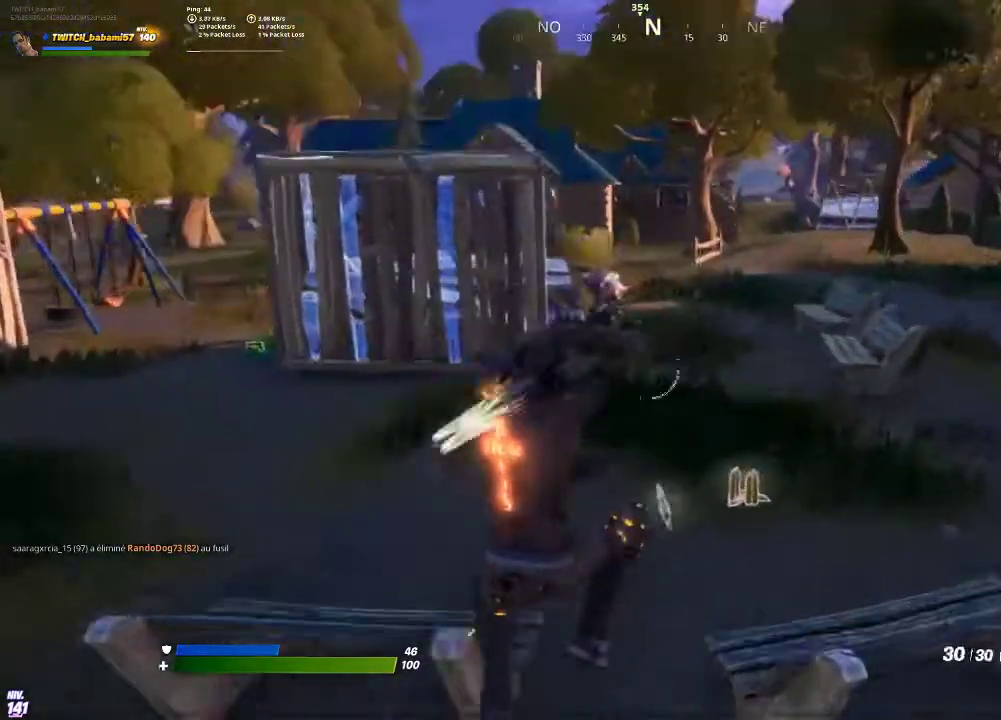
{"buttons": [], "left_stick": "up-right", "right_stick": "center", "events": [[100, "L1", "up"], [300, "right_stick", "left"], [367, "right_stick", "center"], [500, "left_stick", "up-right"]]}
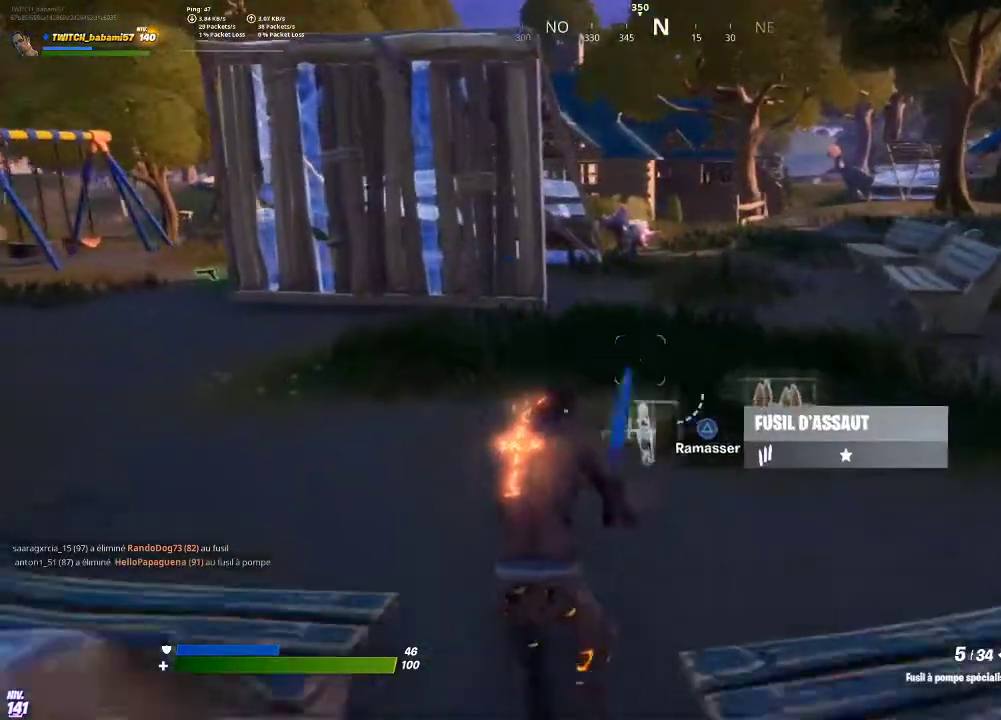
{"buttons": [], "left_stick": "up", "right_stick": "center", "events": [[167, "left_stick", "right"], [333, "SQUARE", "down"], [367, "SQUARE", "up"], [400, "left_stick", "up"]]}
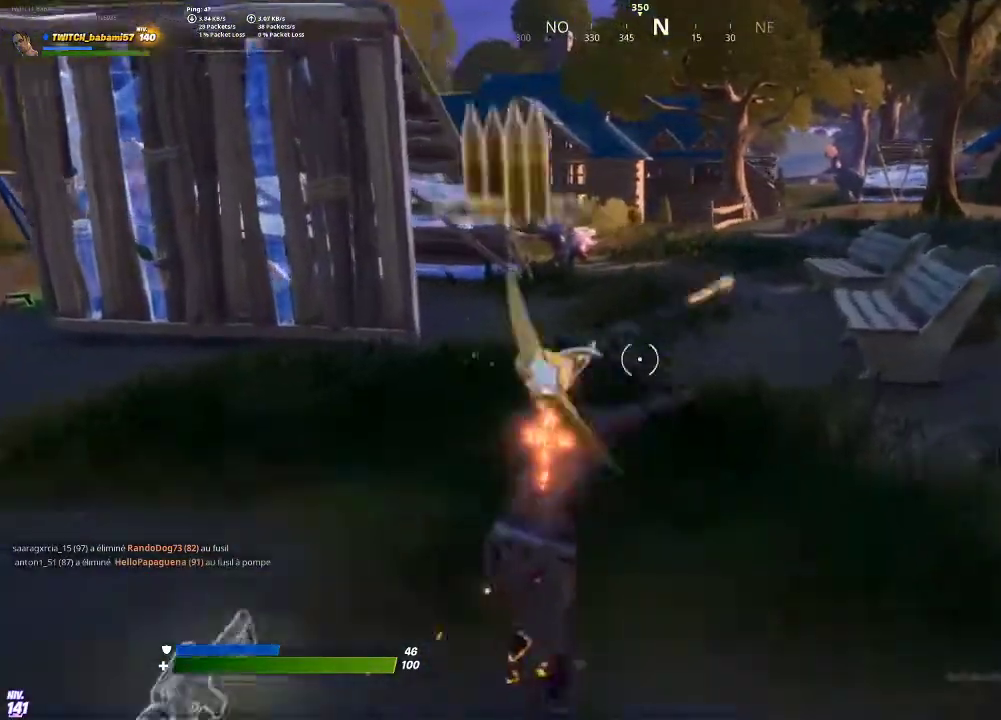
{"buttons": [], "left_stick": "up-left", "right_stick": "center", "events": [[67, "left_stick", "up-left"], [67, "right_stick", "up-left"], [233, "right_stick", "center"]]}
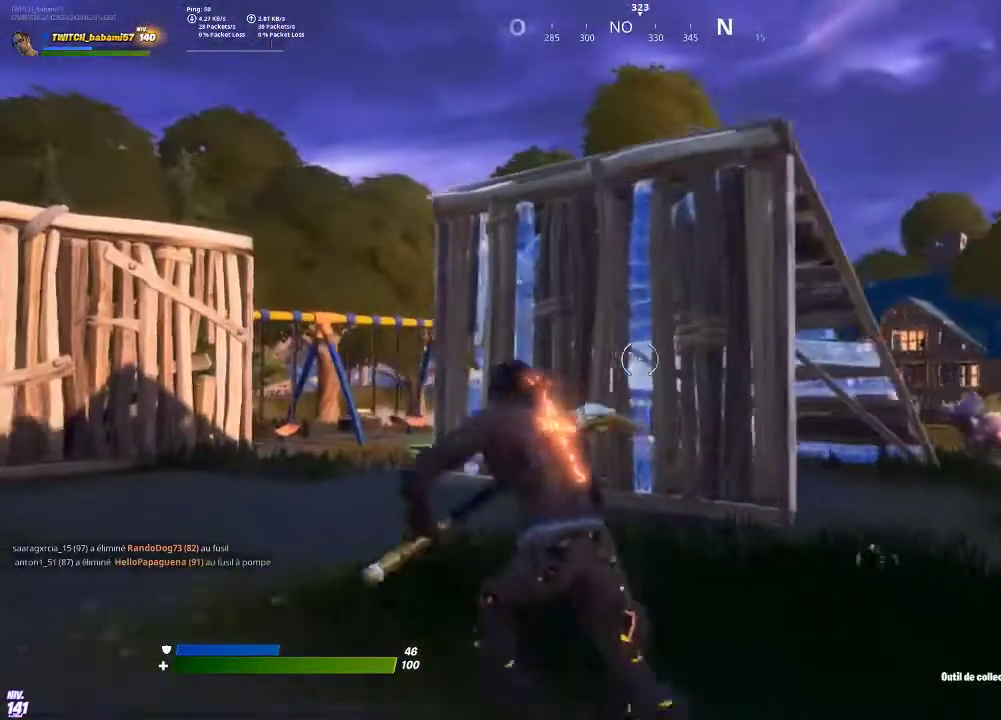
{"buttons": [], "left_stick": "up-left", "right_stick": "center", "events": []}